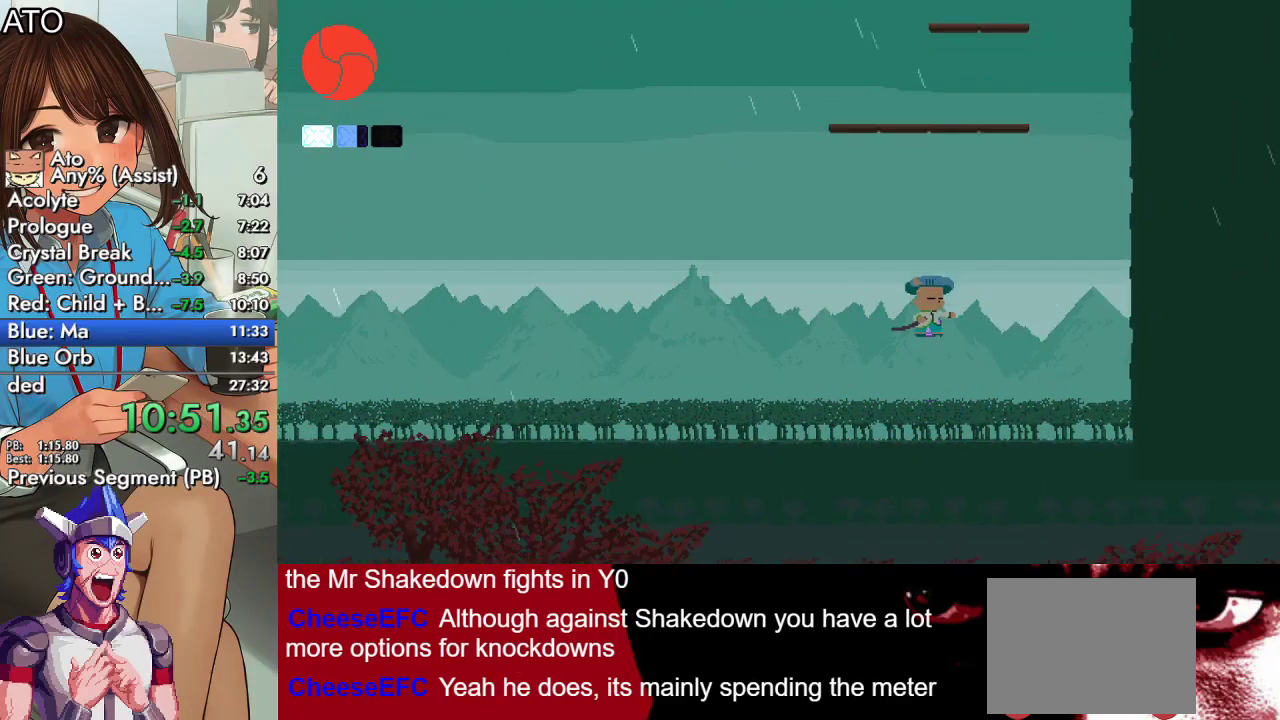
Gameplay with a controller (PlayStation layout); each line is a JSON object with the inputs held at the frame after it. "events" lists button and stick changes between this image and that frame as [ms after this image, input, new state], when the widget could be followed in between.
{"buttons": ["SQUARE", "DPAD_UP"], "left_stick": "center", "right_stick": "center", "events": []}
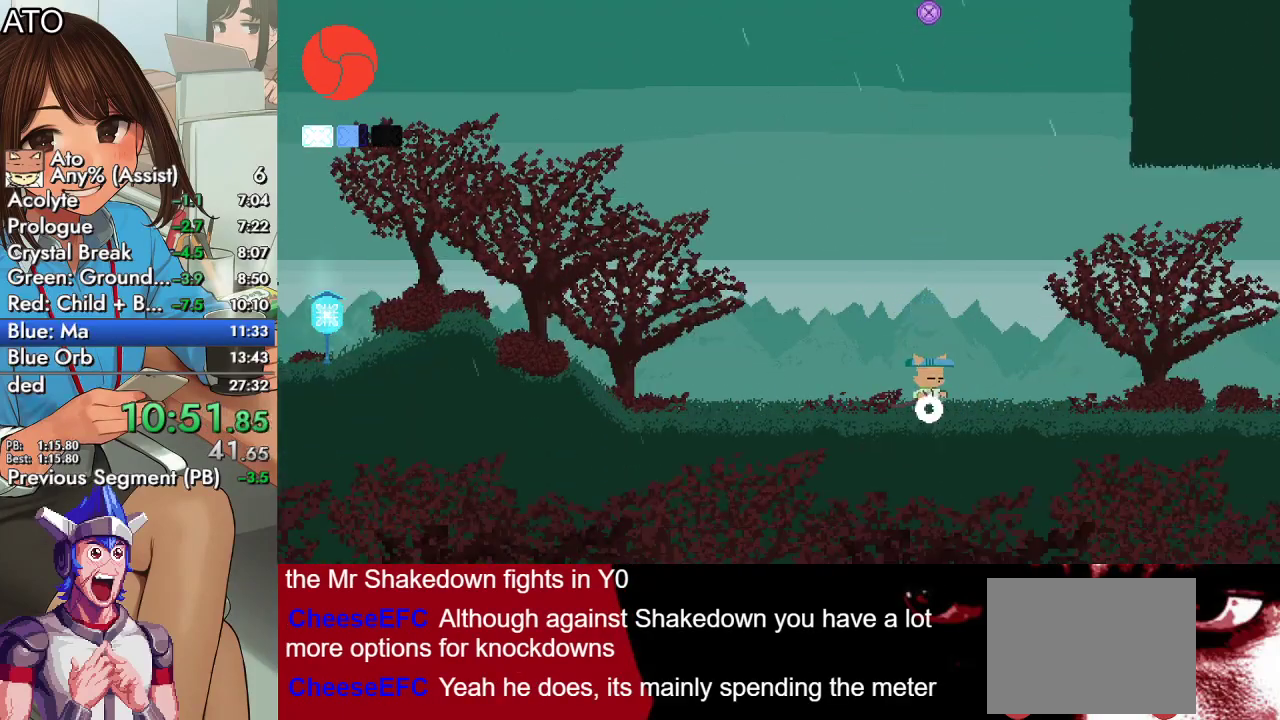
{"buttons": ["CROSS", "SQUARE", "DPAD_UP"], "left_stick": "center", "right_stick": "center", "events": [[167, "CROSS", "down"], [433, "CROSS", "up"], [500, "CROSS", "down"]]}
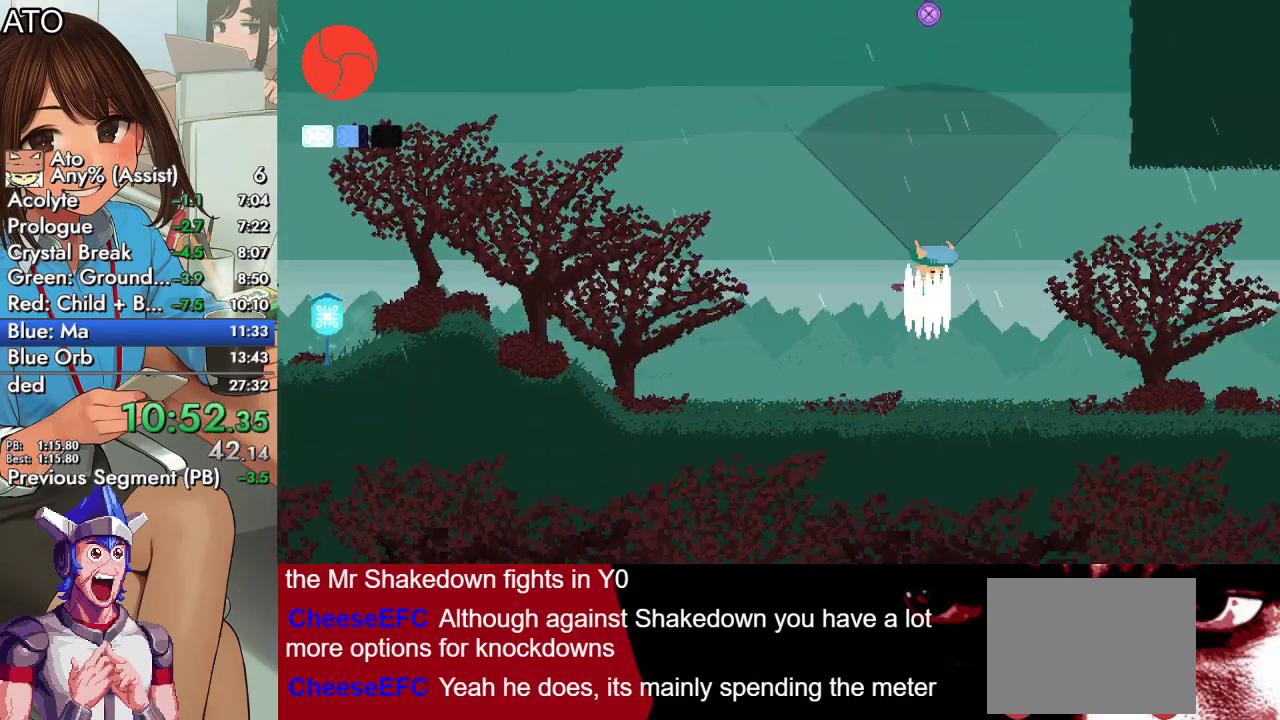
{"buttons": ["DPAD_UP"], "left_stick": "center", "right_stick": "center", "events": [[267, "CROSS", "up"], [267, "SQUARE", "up"]]}
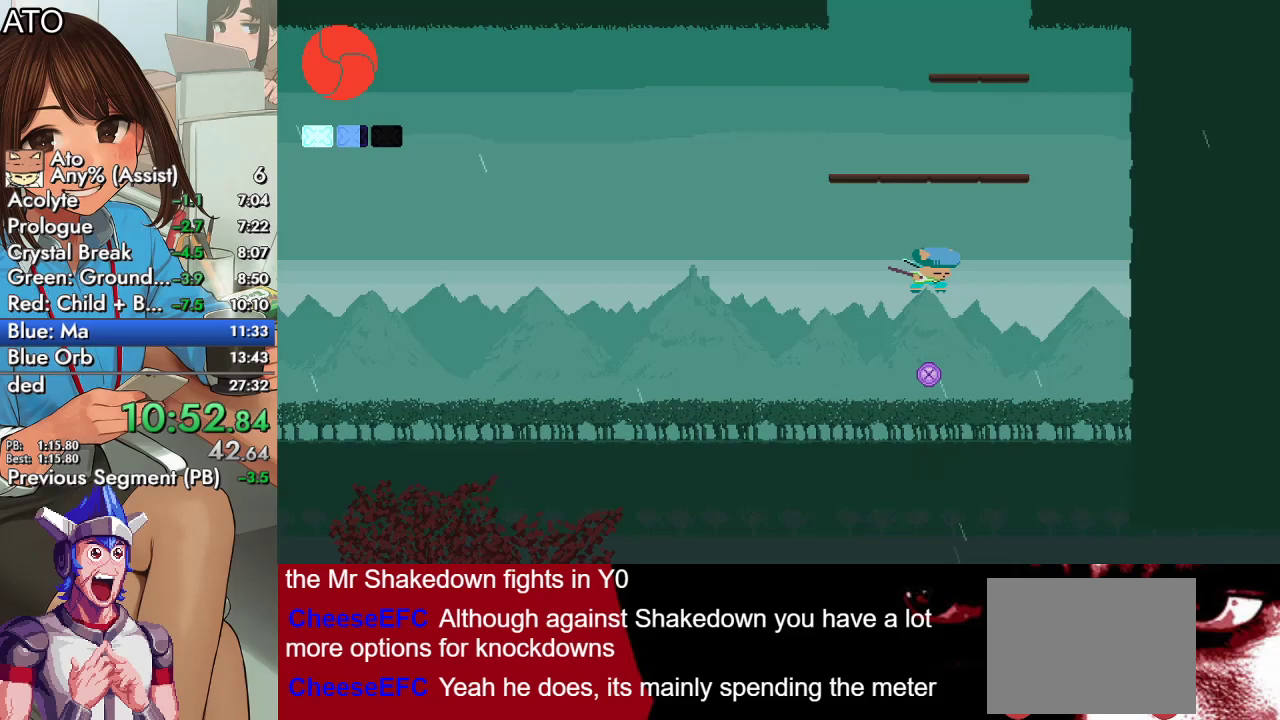
{"buttons": ["TRIANGLE", "DPAD_DOWN"], "left_stick": "center", "right_stick": "center", "events": [[133, "DPAD_UP", "up"], [300, "DPAD_DOWN", "down"], [333, "TRIANGLE", "down"]]}
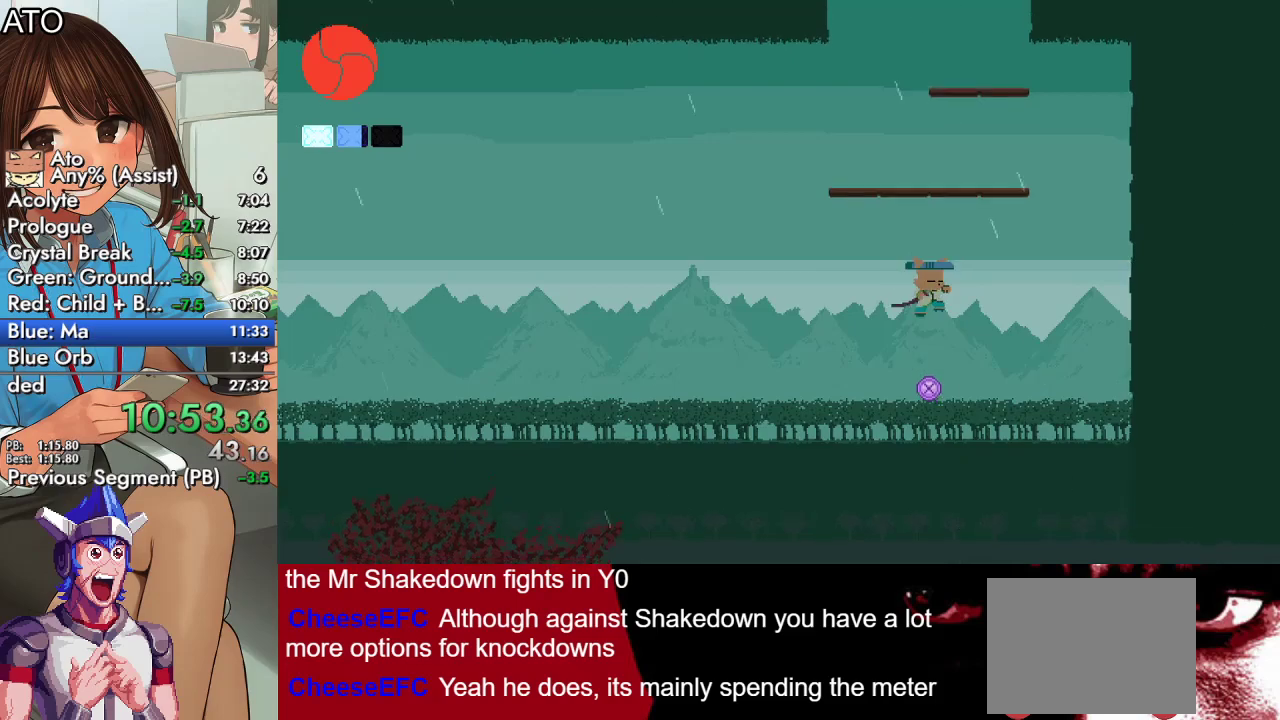
{"buttons": ["DPAD_LEFT"], "left_stick": "center", "right_stick": "center", "events": [[33, "DPAD_DOWN", "up"], [33, "TRIANGLE", "up"], [200, "DPAD_LEFT", "down"]]}
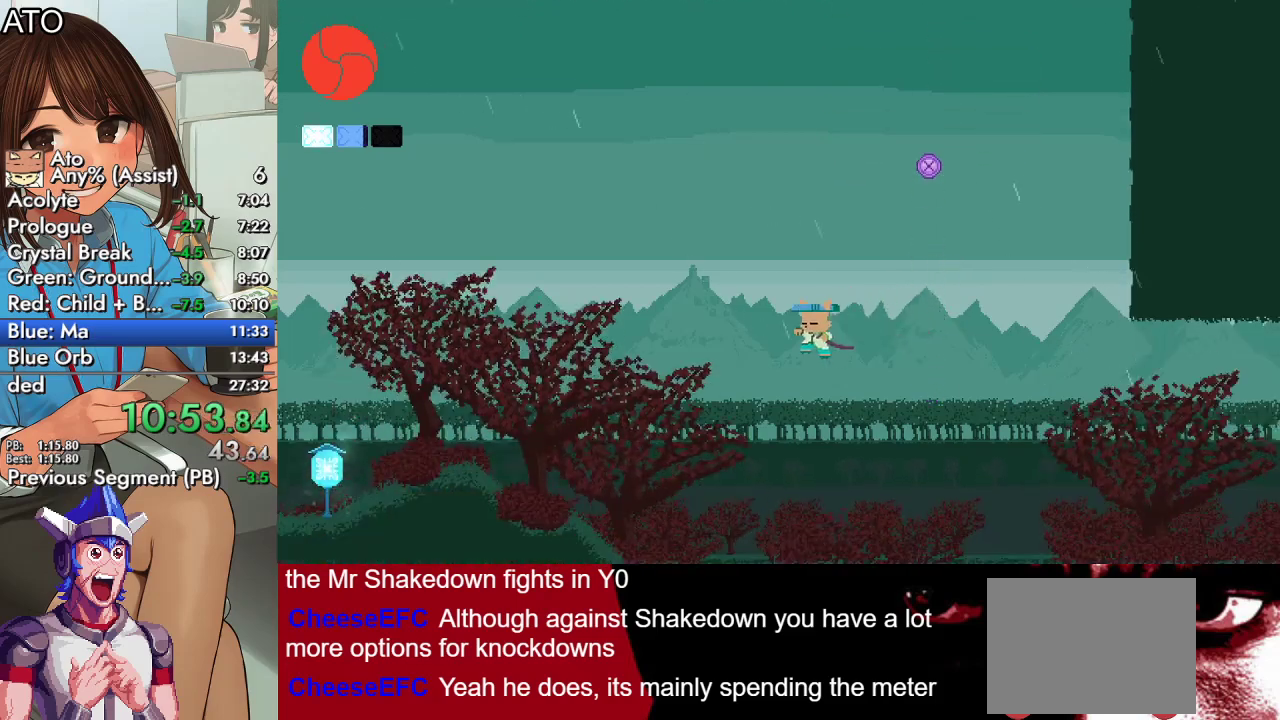
{"buttons": ["CROSS", "CIRCLE", "SQUARE", "DPAD_LEFT"], "left_stick": "center", "right_stick": "center", "events": [[200, "CIRCLE", "down"], [267, "CROSS", "down"], [300, "SQUARE", "down"], [367, "CIRCLE", "up"], [367, "CROSS", "up"], [400, "SQUARE", "up"], [433, "CIRCLE", "down"], [467, "CROSS", "down"], [500, "SQUARE", "down"]]}
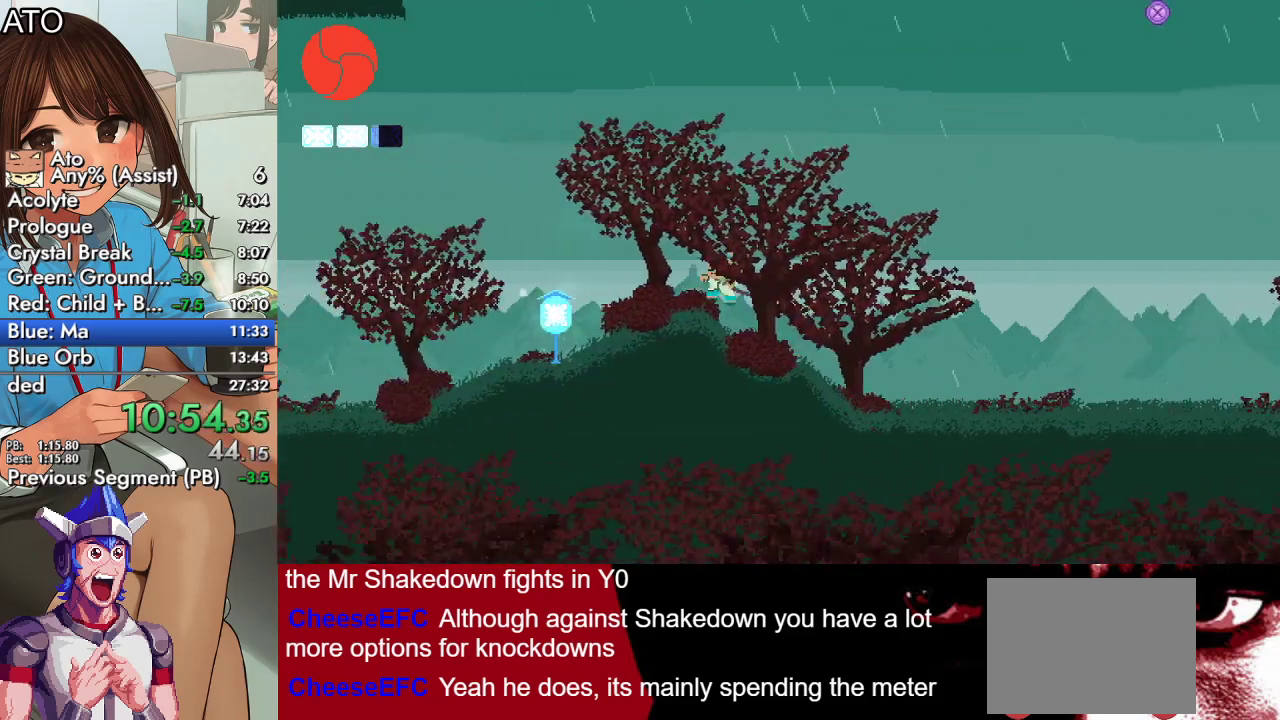
{"buttons": ["DPAD_RIGHT"], "left_stick": "center", "right_stick": "center", "events": [[200, "CIRCLE", "up"], [200, "CROSS", "up"], [233, "SQUARE", "up"], [267, "DPAD_LEFT", "up"], [333, "DPAD_RIGHT", "down"]]}
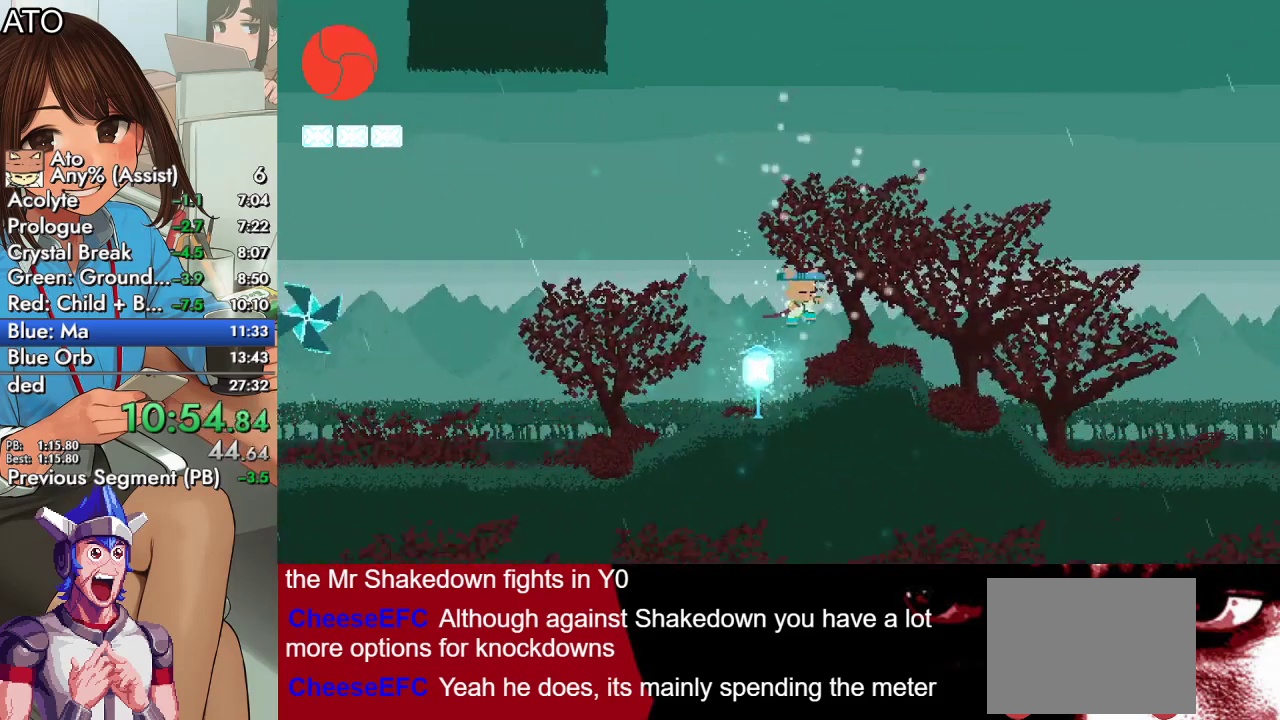
{"buttons": ["CROSS", "CIRCLE", "SQUARE", "DPAD_RIGHT"], "left_stick": "center", "right_stick": "center", "events": [[300, "CIRCLE", "down"], [367, "CROSS", "down"], [400, "SQUARE", "down"]]}
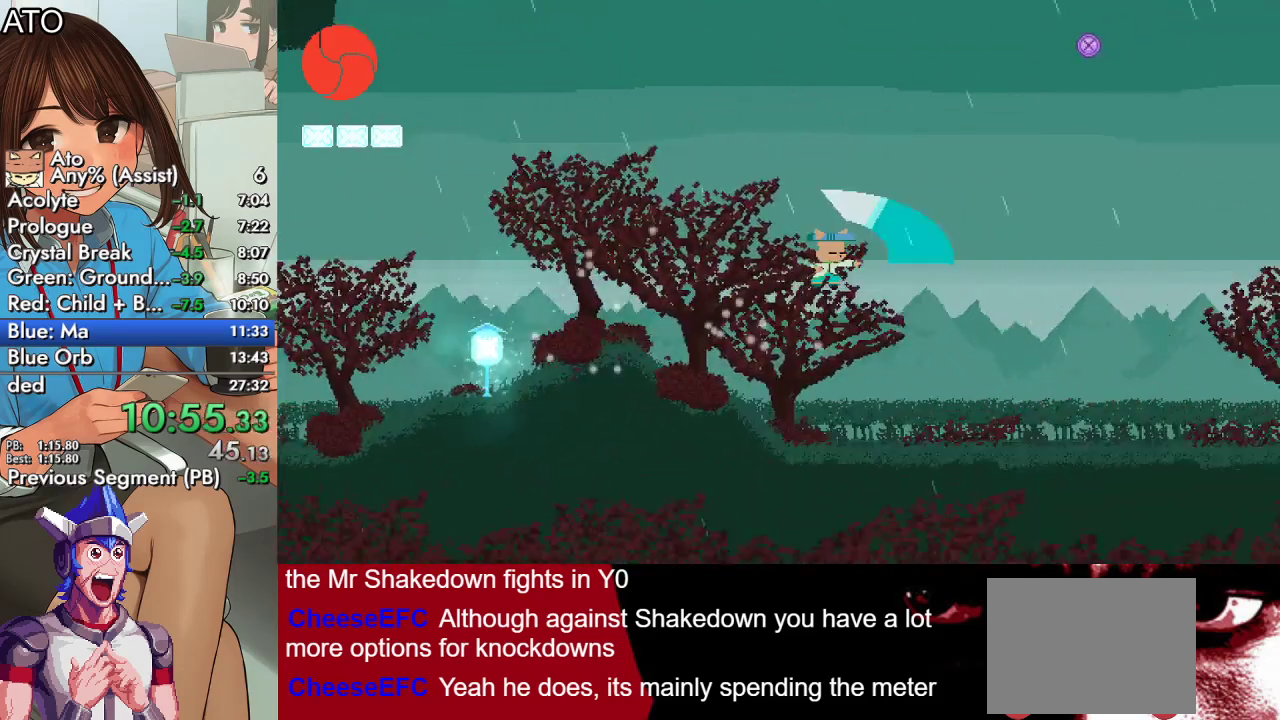
{"buttons": ["CROSS", "SQUARE", "DPAD_UP", "DPAD_RIGHT"], "left_stick": "center", "right_stick": "center", "events": [[100, "CIRCLE", "up"], [133, "CROSS", "up"], [433, "DPAD_UP", "down"], [467, "CROSS", "down"]]}
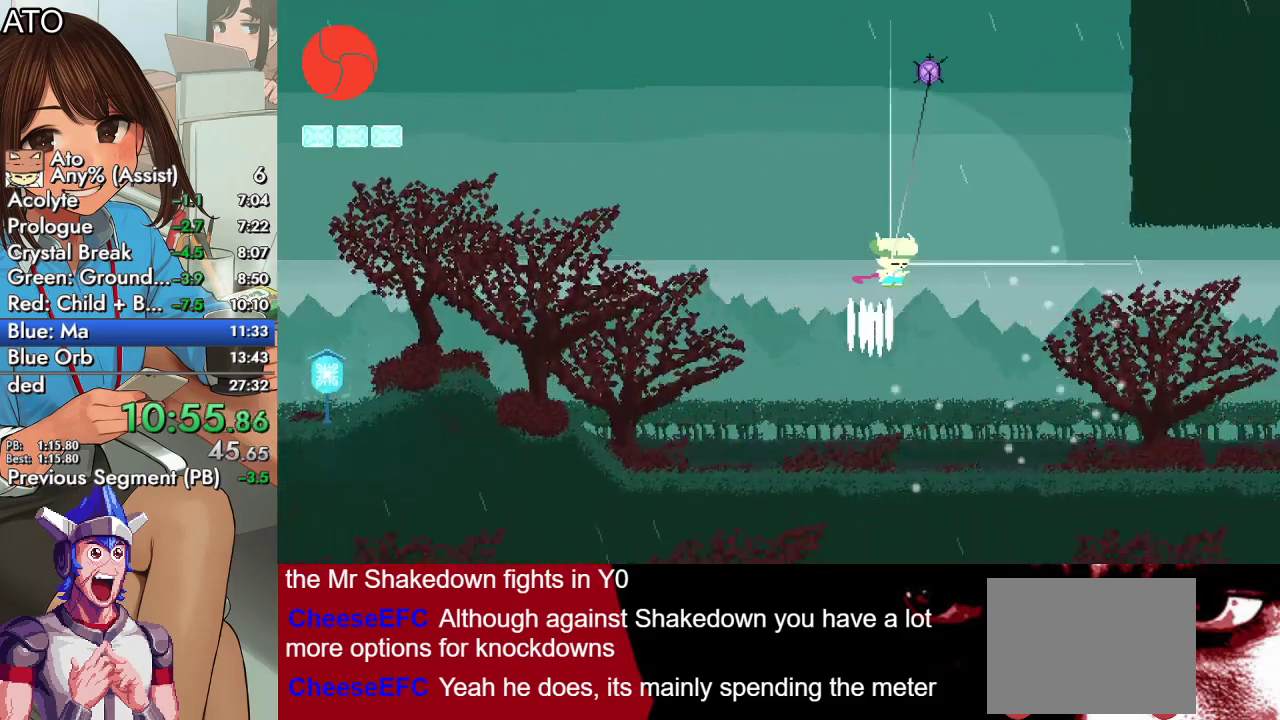
{"buttons": [], "left_stick": "center", "right_stick": "center", "events": [[33, "DPAD_RIGHT", "up"], [200, "CROSS", "up"], [233, "SQUARE", "up"], [400, "DPAD_UP", "up"]]}
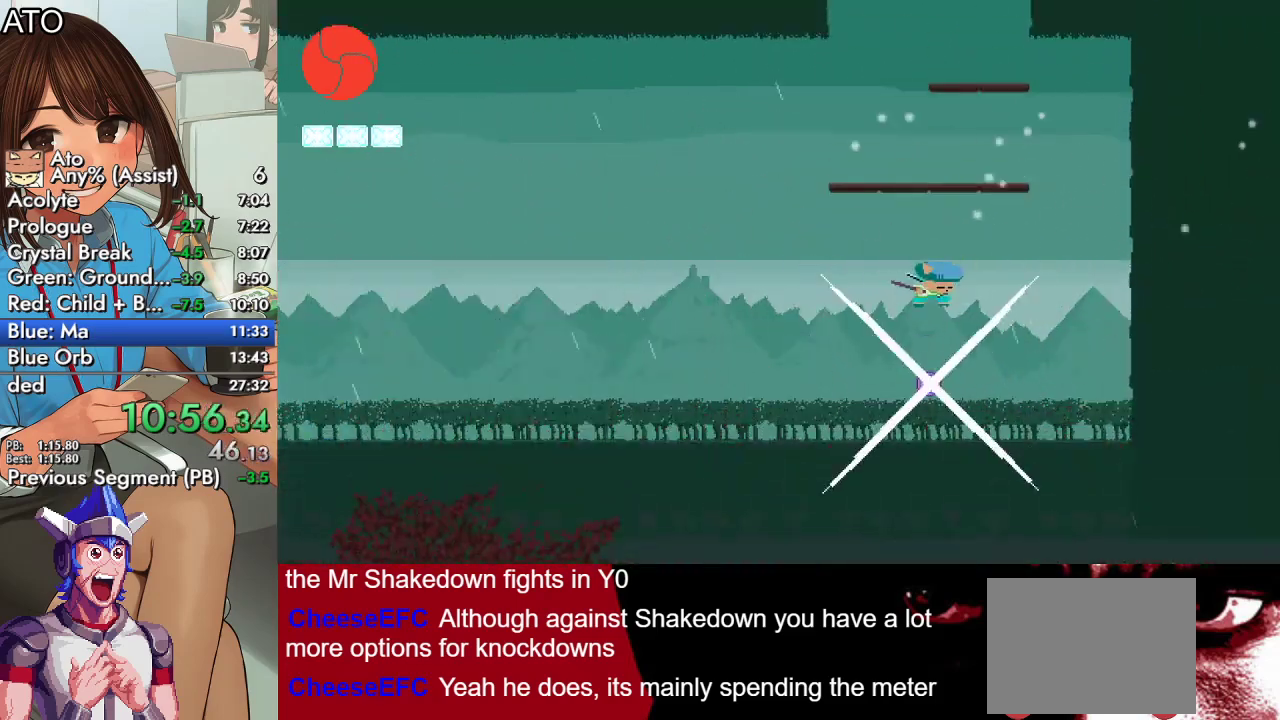
{"buttons": ["DPAD_DOWN"], "left_stick": "center", "right_stick": "center", "events": [[200, "DPAD_DOWN", "down"], [233, "TRIANGLE", "down"], [467, "TRIANGLE", "up"]]}
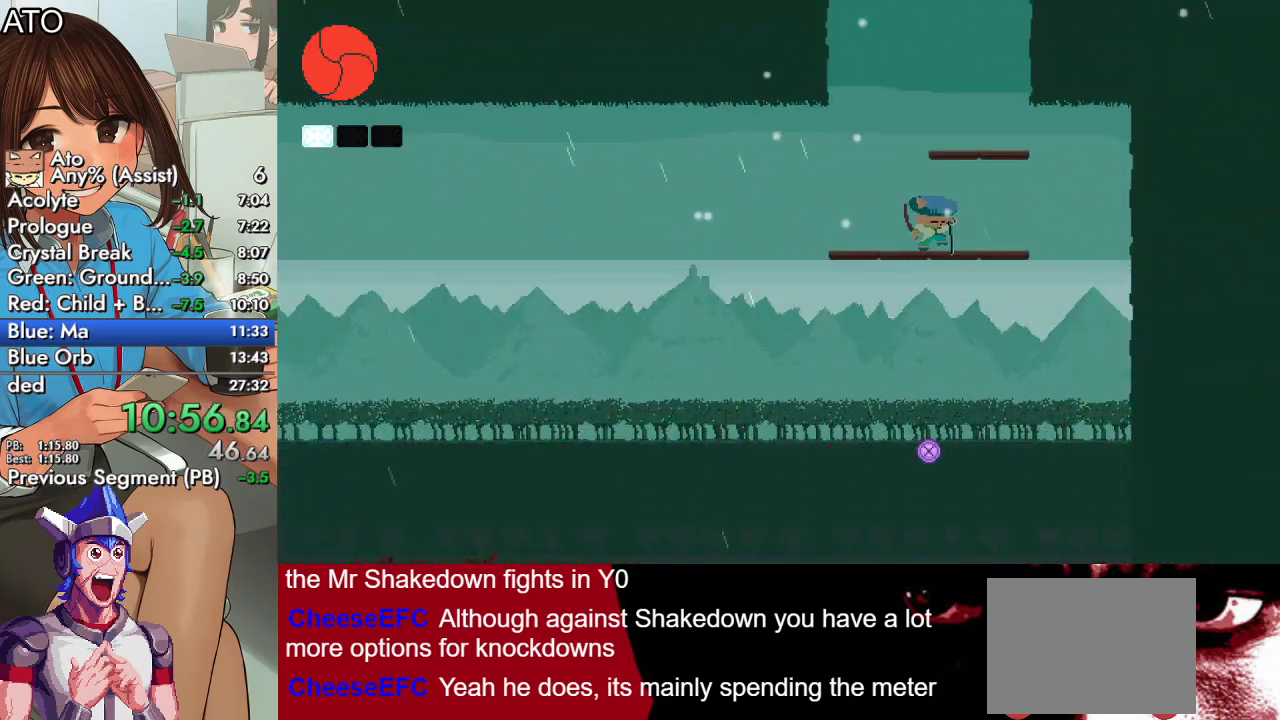
{"buttons": ["CROSS"], "left_stick": "center", "right_stick": "center", "events": [[33, "DPAD_DOWN", "up"], [100, "CROSS", "down"], [233, "CROSS", "up"], [333, "DPAD_RIGHT", "down"], [467, "DPAD_RIGHT", "up"], [500, "CROSS", "down"]]}
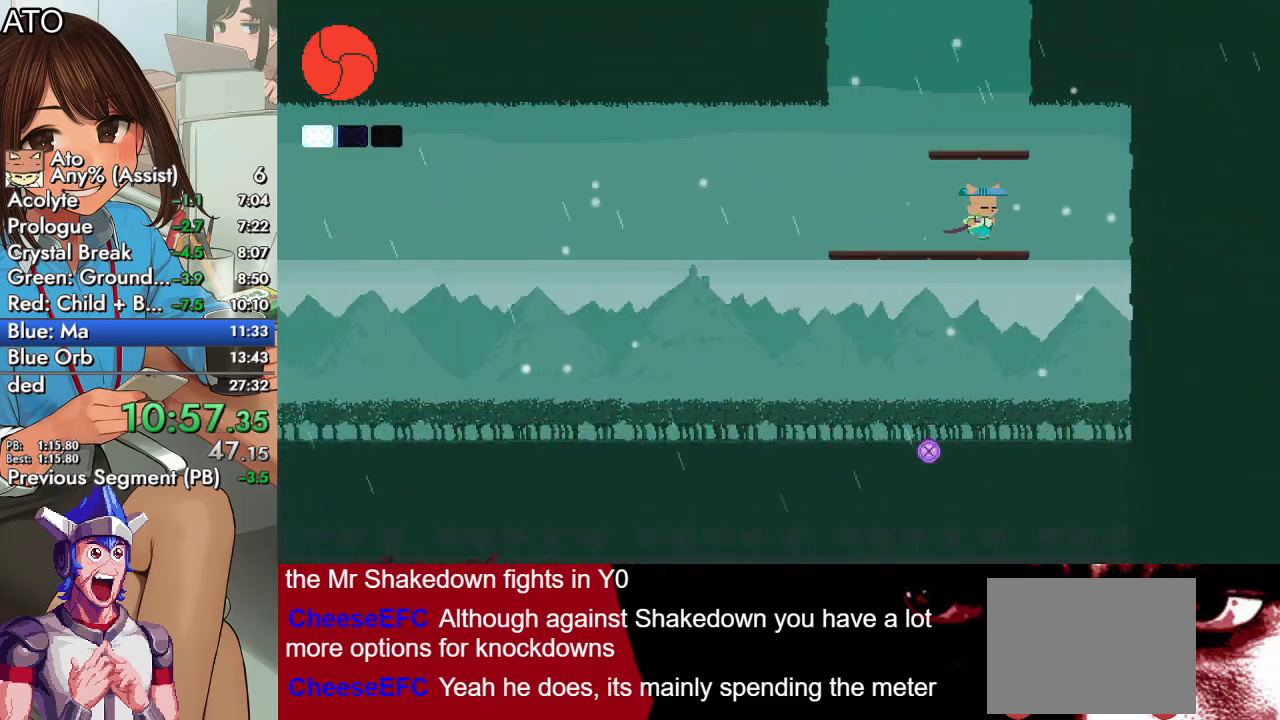
{"buttons": ["CROSS"], "left_stick": "center", "right_stick": "center", "events": [[200, "CROSS", "up"], [267, "CROSS", "down"]]}
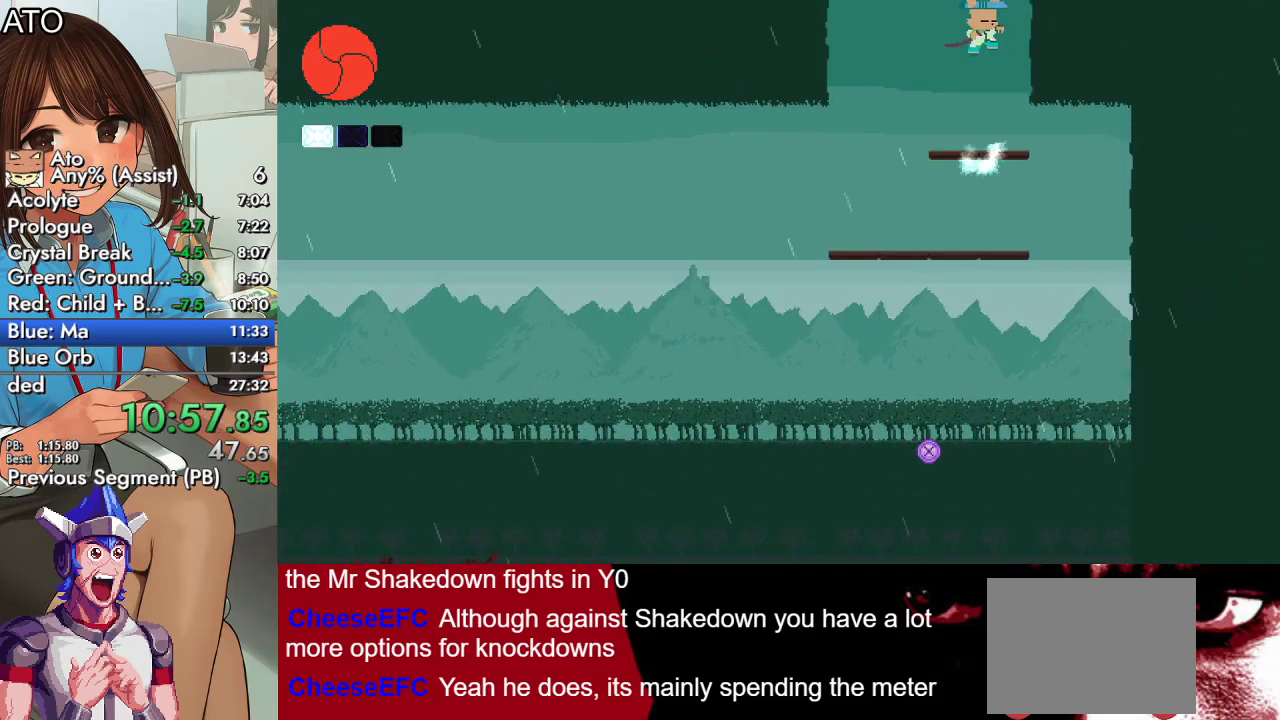
{"buttons": ["SQUARE"], "left_stick": "center", "right_stick": "center", "events": [[67, "DPAD_UP", "down"], [133, "CROSS", "up"], [333, "SQUARE", "down"], [367, "DPAD_UP", "up"]]}
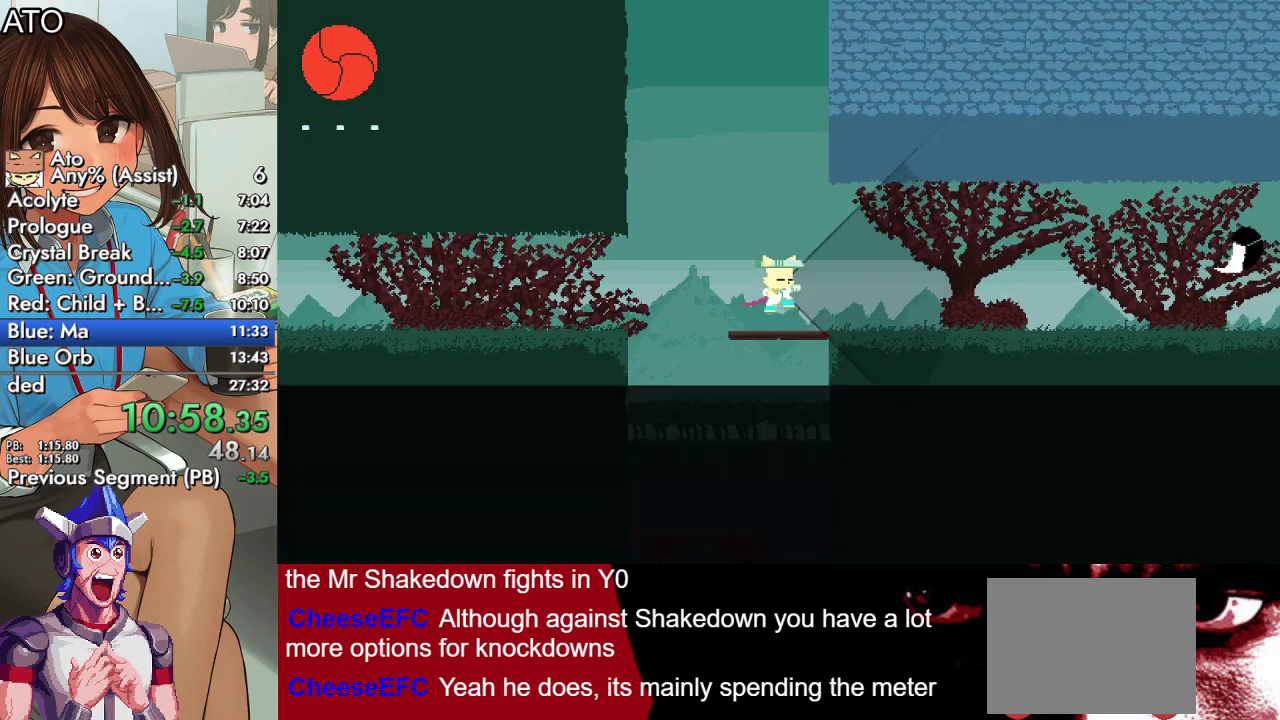
{"buttons": ["SQUARE", "DPAD_UP"], "left_stick": "center", "right_stick": "center", "events": [[200, "DPAD_LEFT", "down"], [200, "DPAD_UP", "down"], [300, "CROSS", "down"], [467, "CROSS", "up"], [500, "DPAD_LEFT", "up"]]}
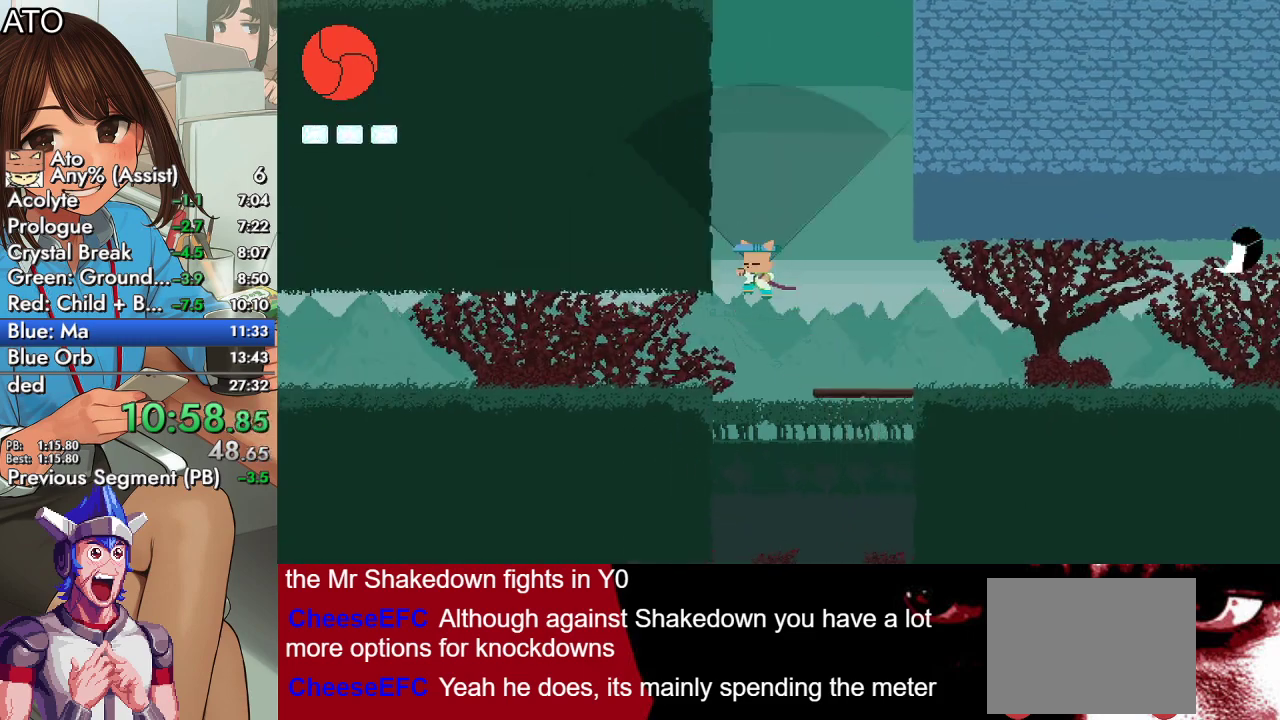
{"buttons": [], "left_stick": "center", "right_stick": "center", "events": [[33, "CROSS", "down"], [267, "CROSS", "up"], [267, "SQUARE", "up"], [467, "DPAD_UP", "up"]]}
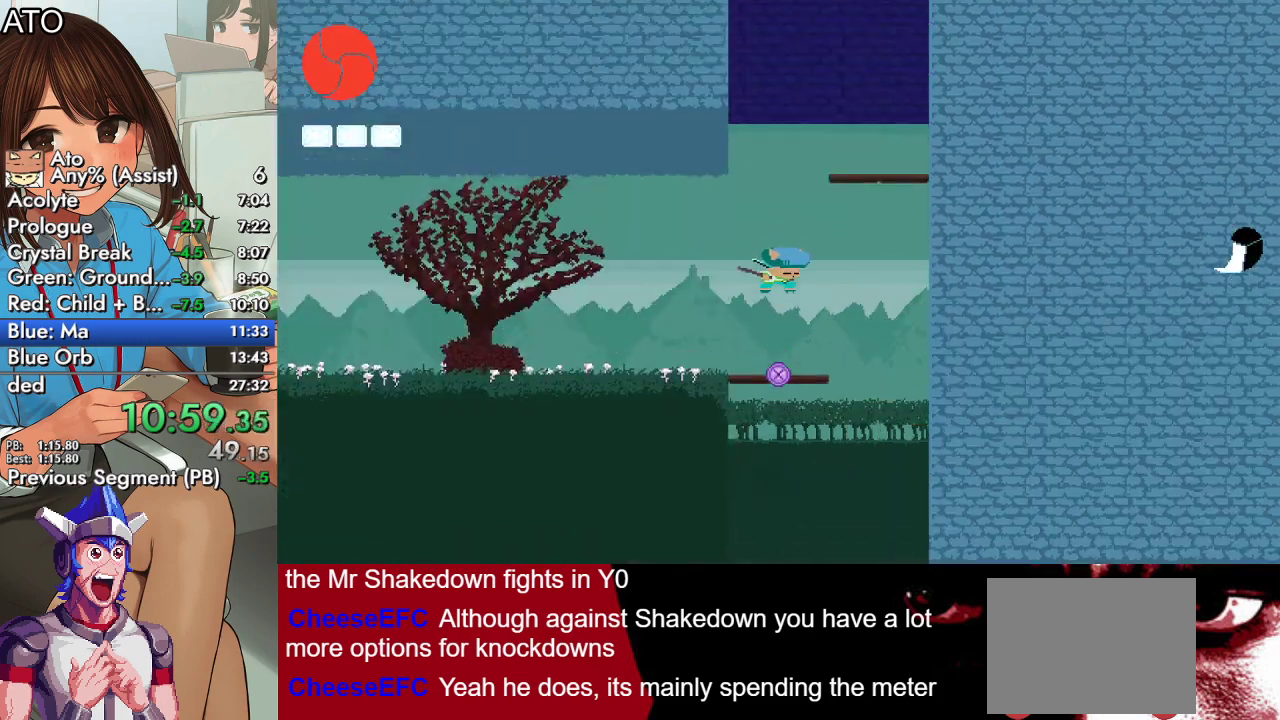
{"buttons": [], "left_stick": "center", "right_stick": "center", "events": []}
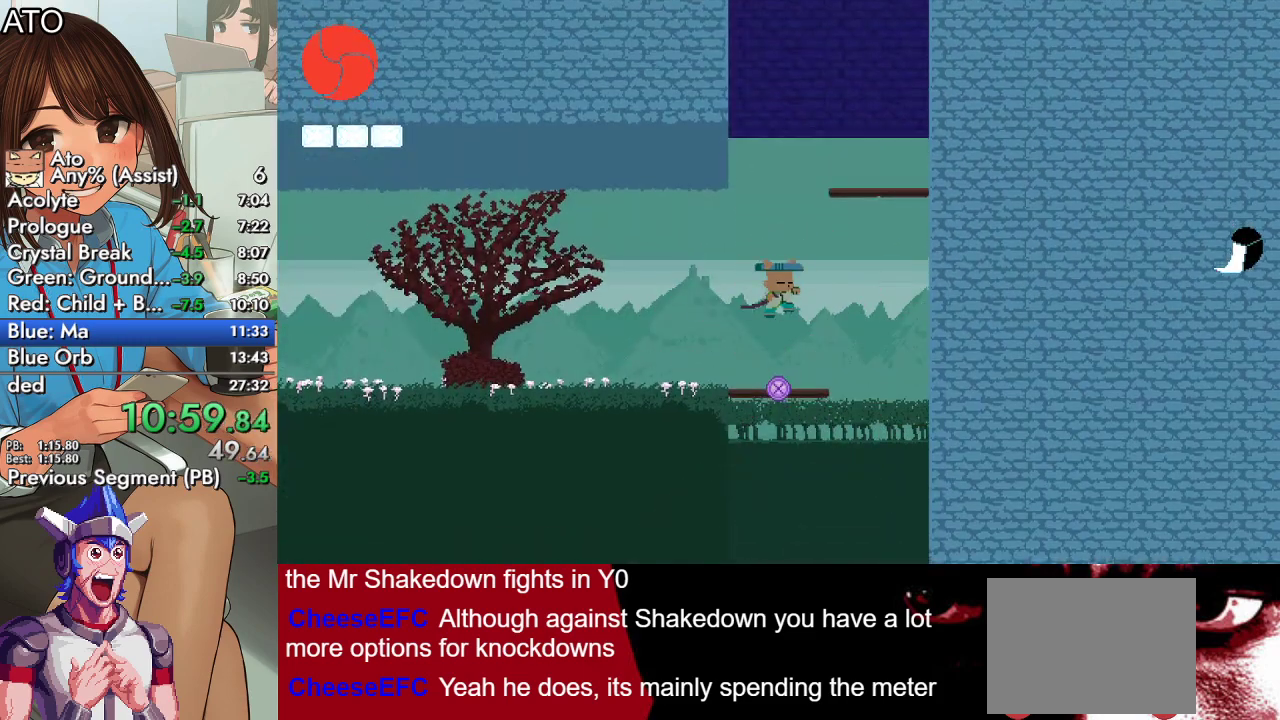
{"buttons": ["CROSS", "DPAD_RIGHT"], "left_stick": "center", "right_stick": "center", "events": [[267, "DPAD_RIGHT", "down"], [300, "CROSS", "down"]]}
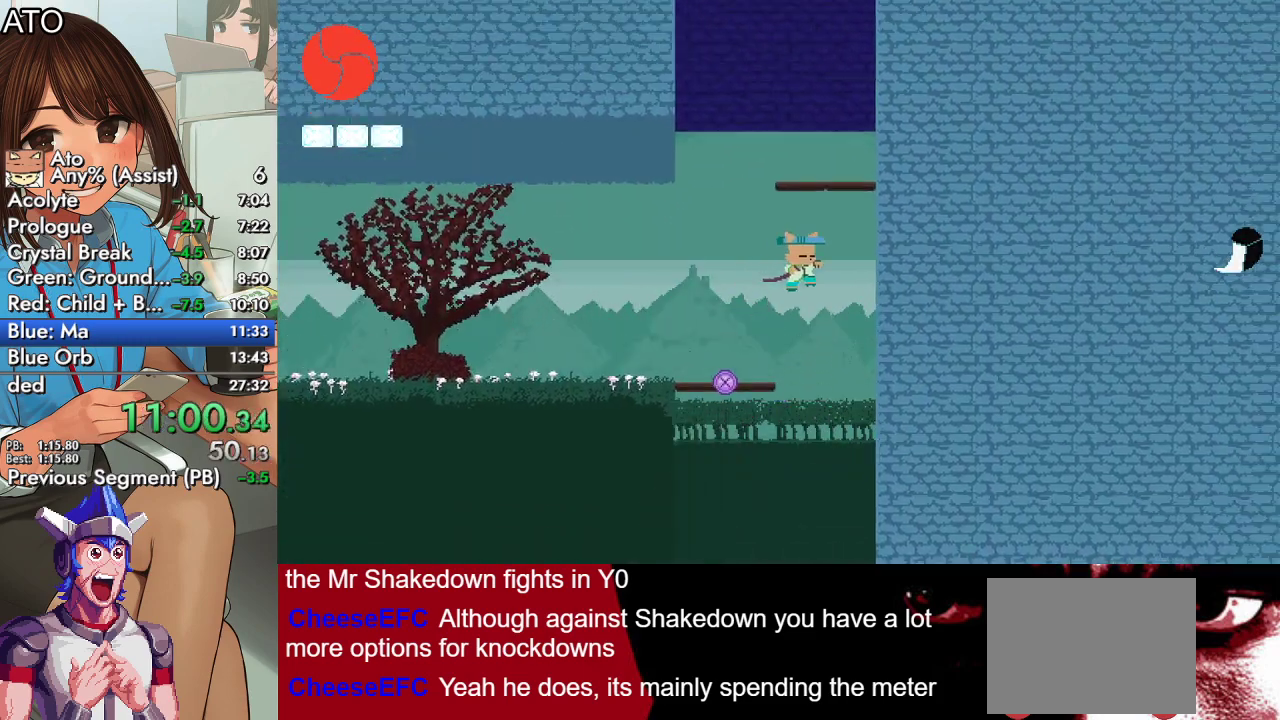
{"buttons": ["SQUARE", "DPAD_UP"], "left_stick": "center", "right_stick": "center", "events": [[100, "DPAD_RIGHT", "up"], [400, "CROSS", "up"], [400, "DPAD_UP", "down"], [467, "SQUARE", "down"]]}
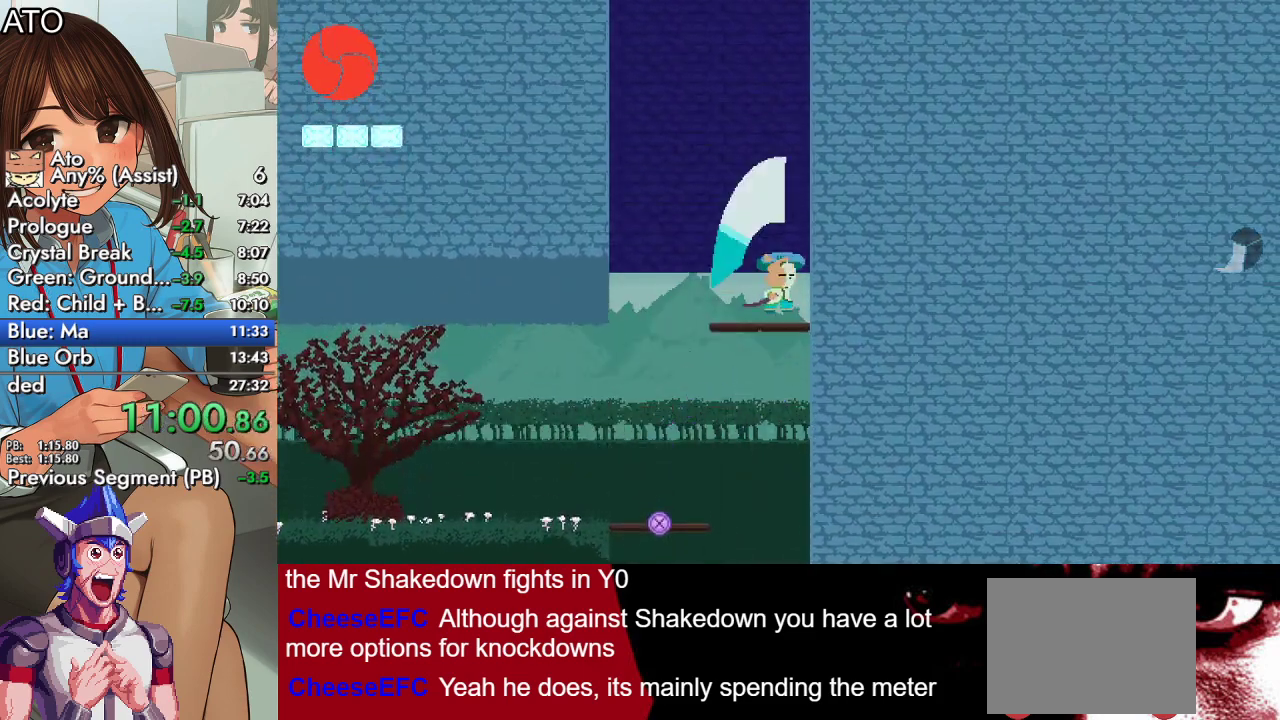
{"buttons": ["CROSS", "SQUARE", "DPAD_UP"], "left_stick": "center", "right_stick": "center", "events": [[267, "CROSS", "down"]]}